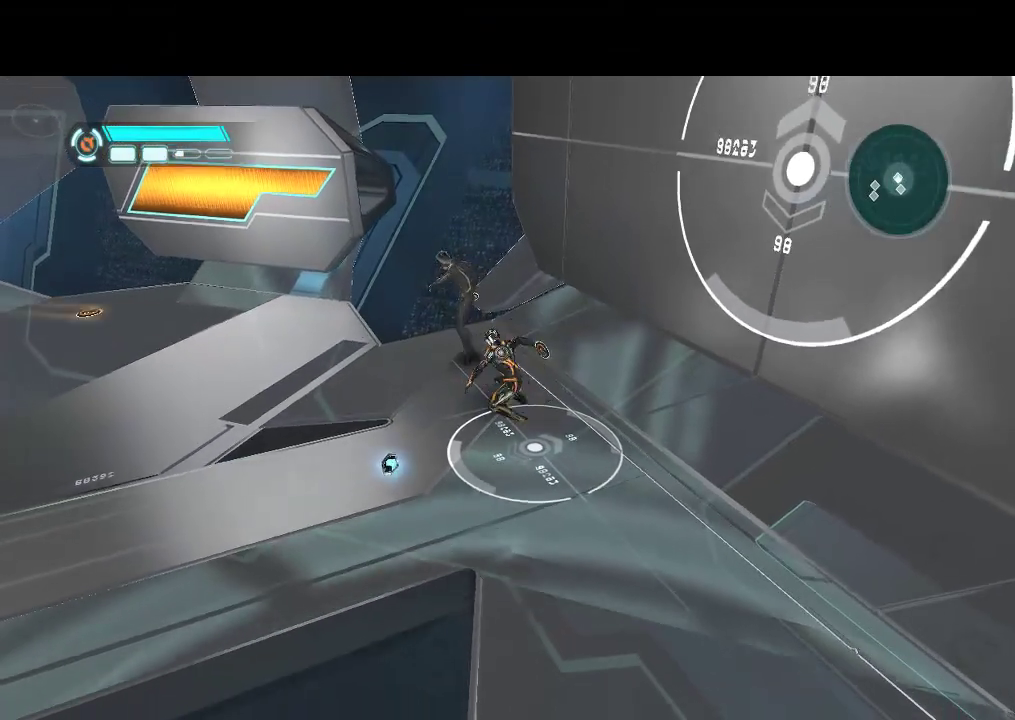
Gameplay with a controller (PlayStation layout); each line is a JSON object with the inputs held at the frame after it. "events" lists button and stick changes between this image and that frame as [ms after this image, input, new state], when the widget could be followed in between. Not read: CIRCLE CROSS L3 R3 SQUARE.
{"buttons": [], "events": []}
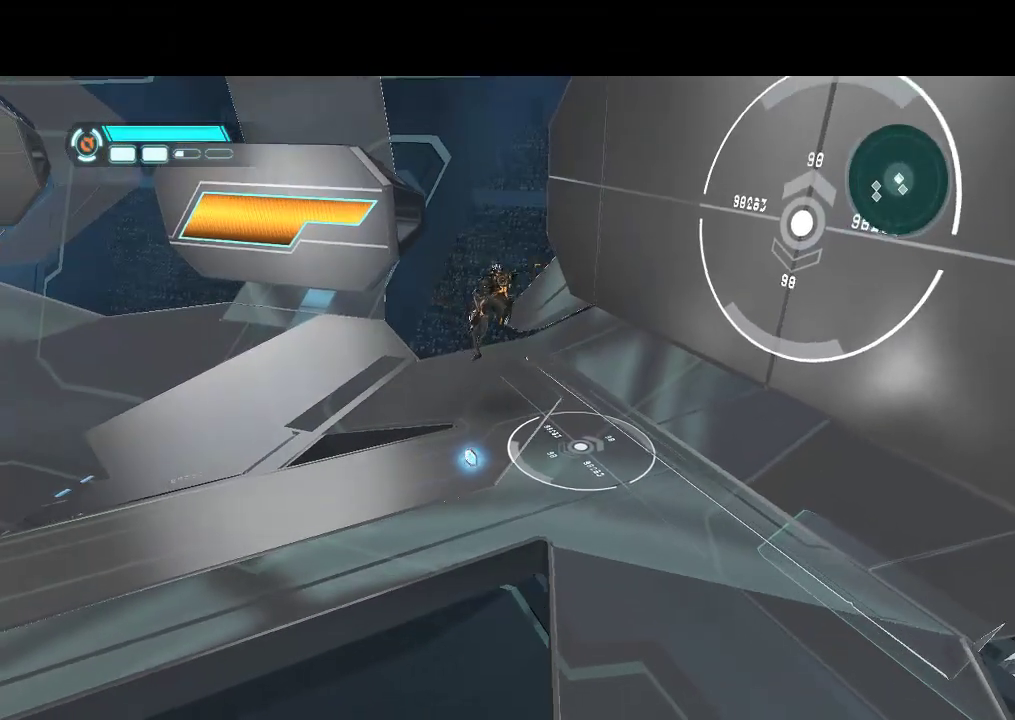
{"buttons": ["R1"], "events": [[300, "R1", "down"]]}
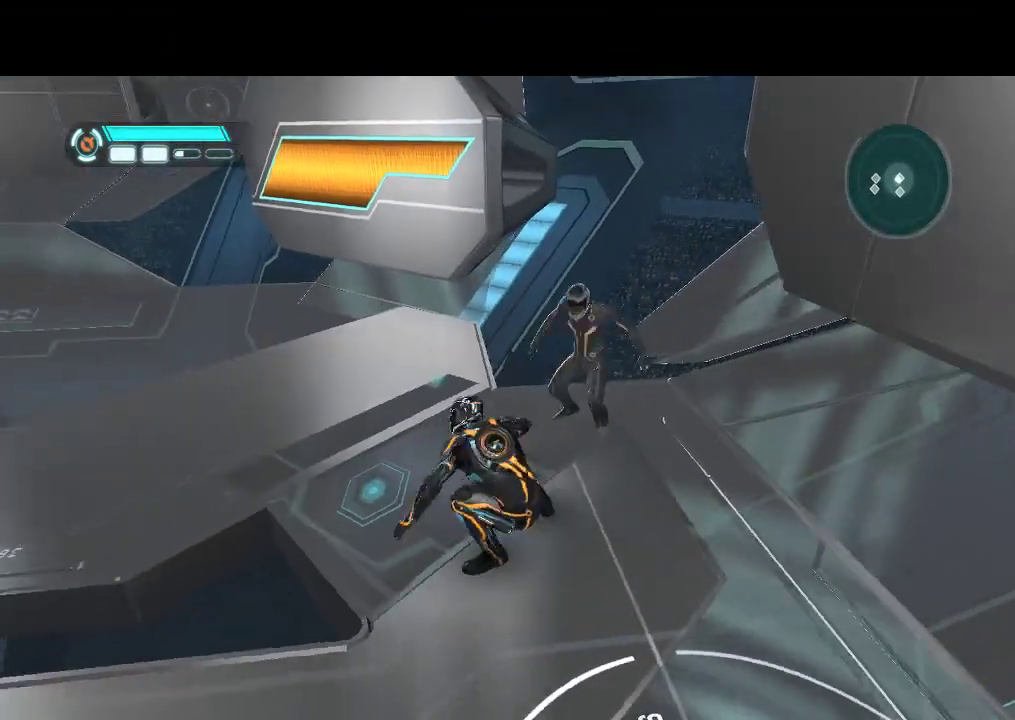
{"buttons": ["R1"], "events": []}
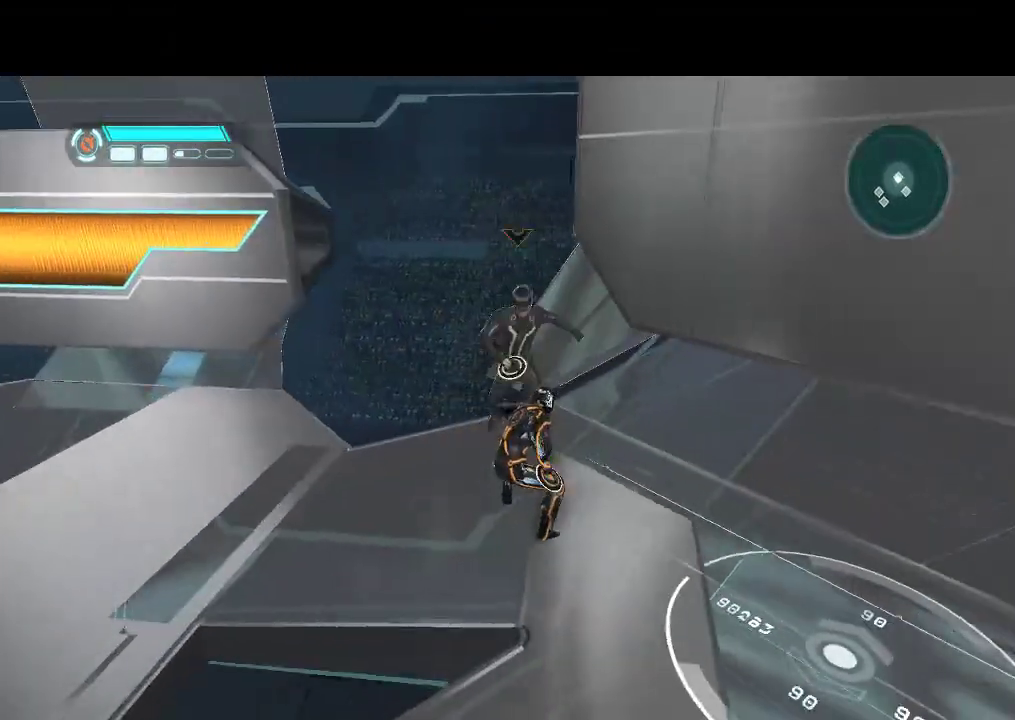
{"buttons": ["R1"], "events": []}
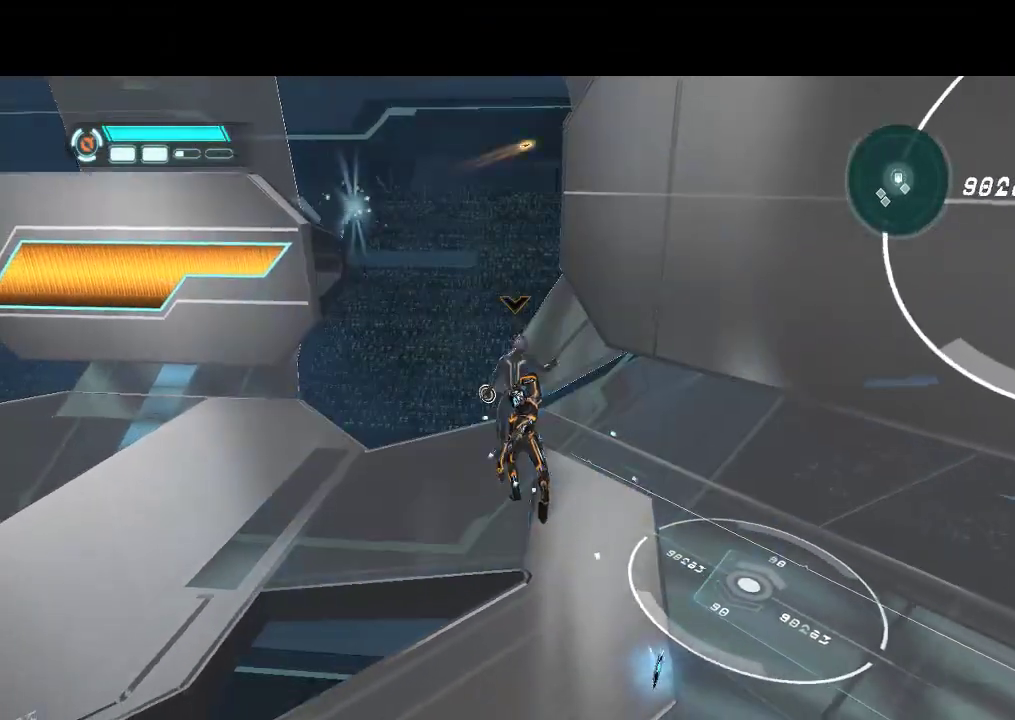
{"buttons": ["R1"], "events": []}
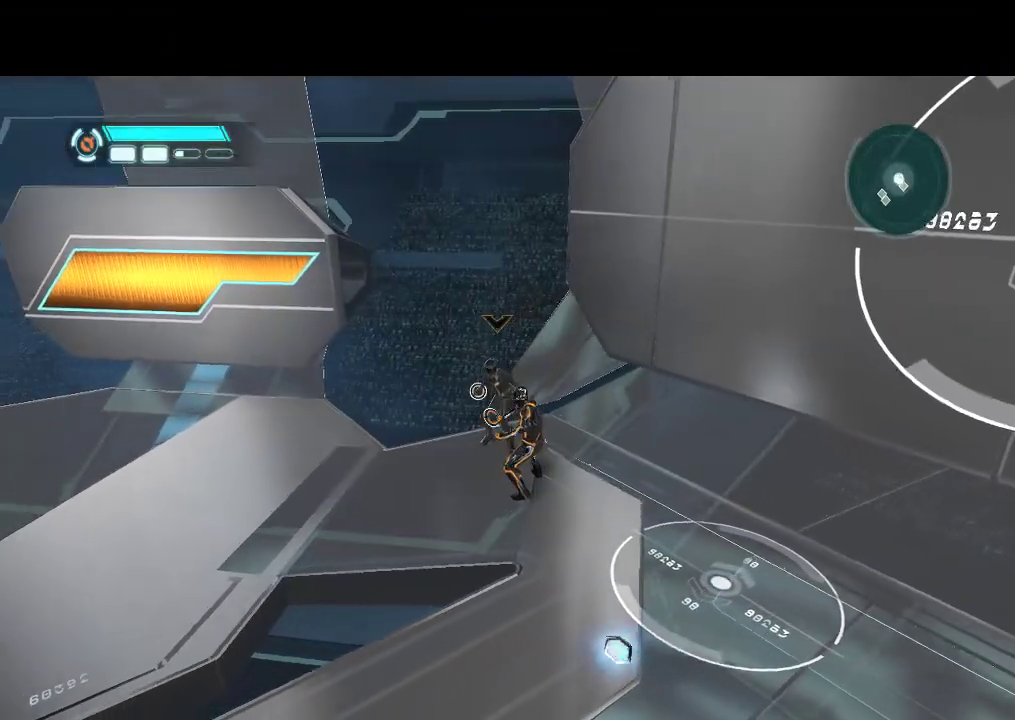
{"buttons": [], "events": [[233, "R1", "up"]]}
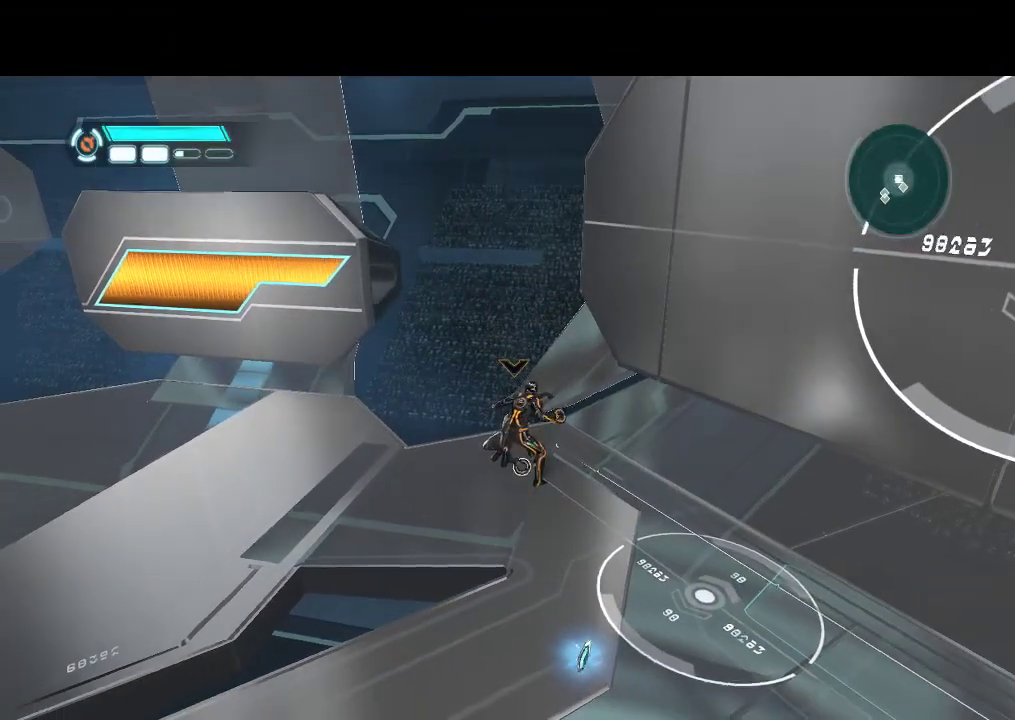
{"buttons": [], "events": []}
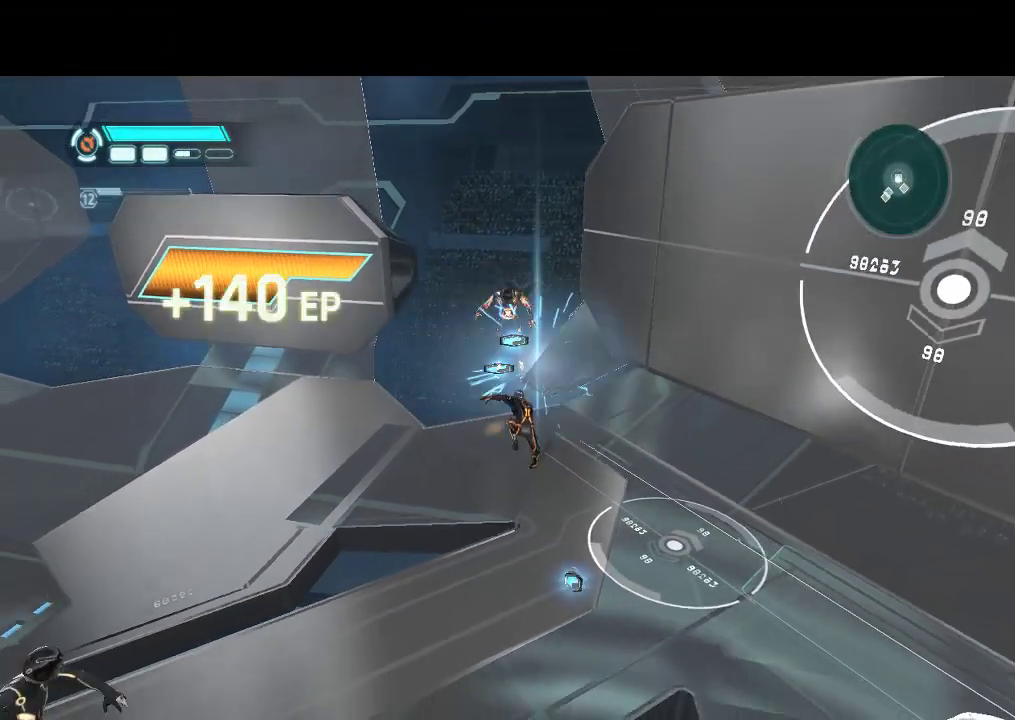
{"buttons": [], "events": []}
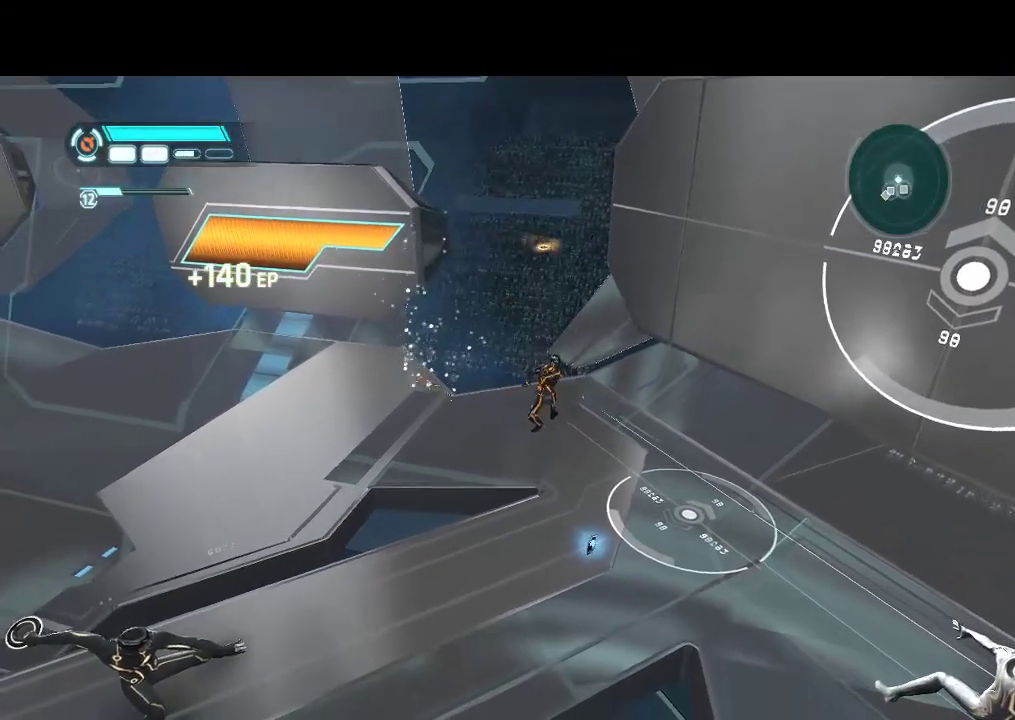
{"buttons": ["DPAD_DOWN", "DPAD_RIGHT"], "events": [[267, "DPAD_RIGHT", "down"], [283, "DPAD_DOWN", "down"]]}
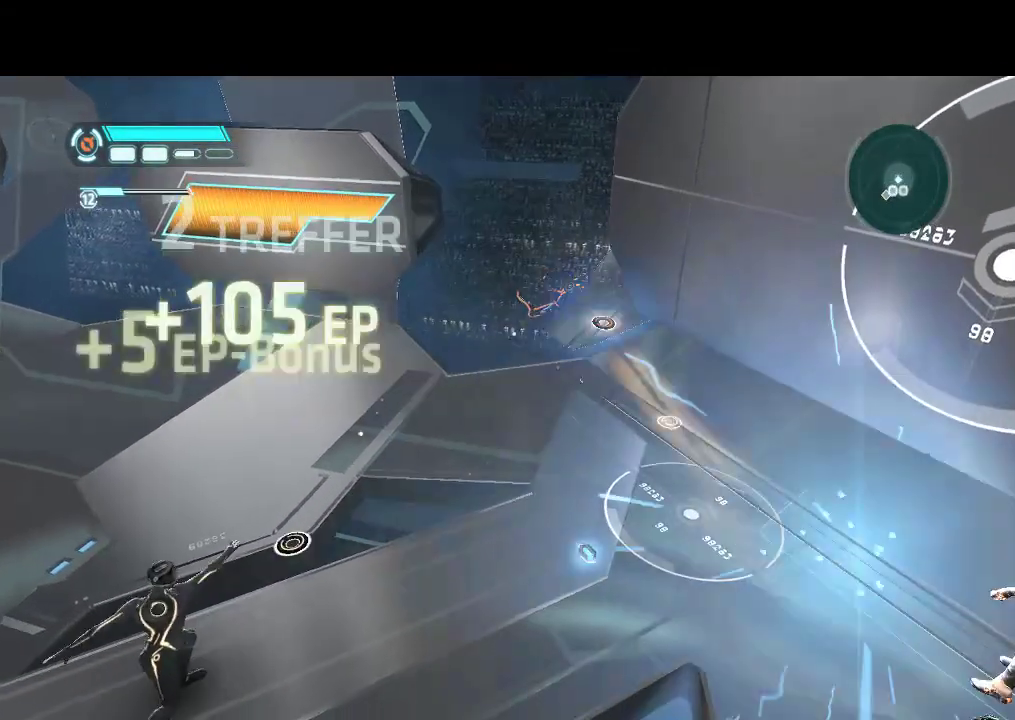
{"buttons": ["DPAD_DOWN", "DPAD_RIGHT"], "events": []}
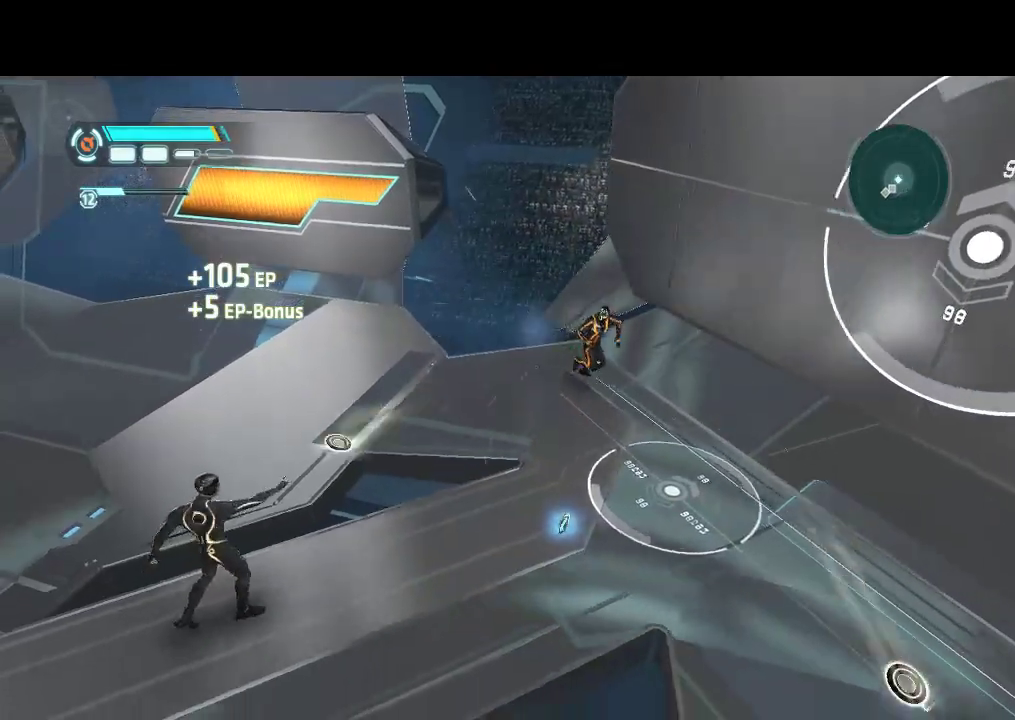
{"buttons": ["DPAD_DOWN", "DPAD_LEFT"], "events": [[333, "DPAD_RIGHT", "up"], [350, "DPAD_LEFT", "down"]]}
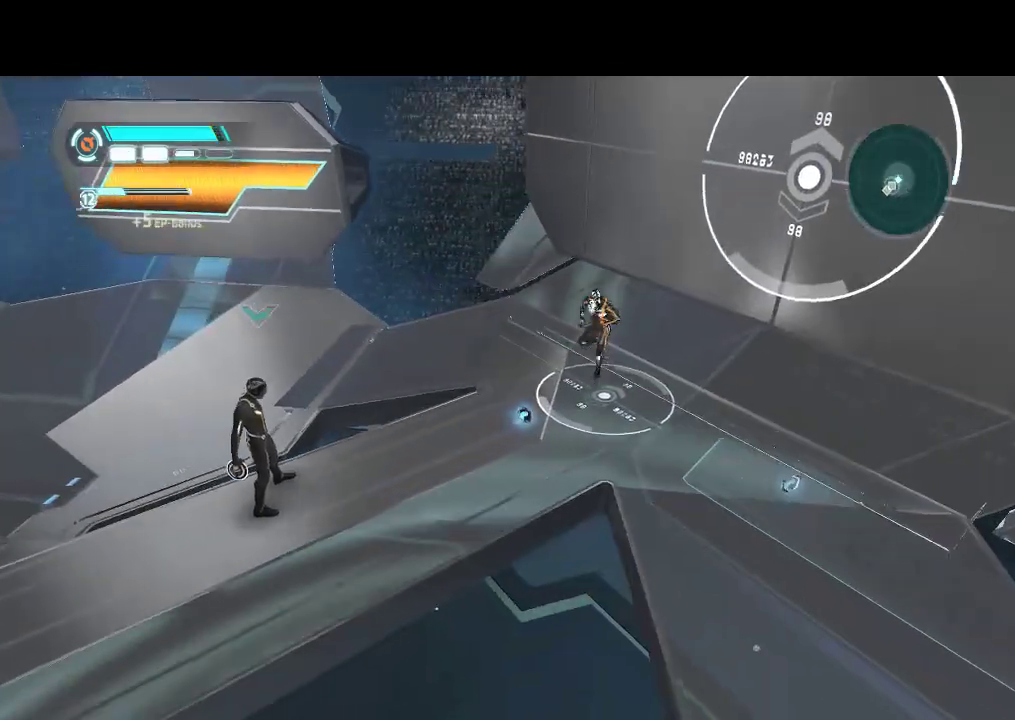
{"buttons": [], "events": [[33, "DPAD_DOWN", "up"], [33, "DPAD_LEFT", "up"], [233, "TRIANGLE", "down"], [350, "TRIANGLE", "up"], [417, "TRIANGLE", "down"], [500, "TRIANGLE", "up"]]}
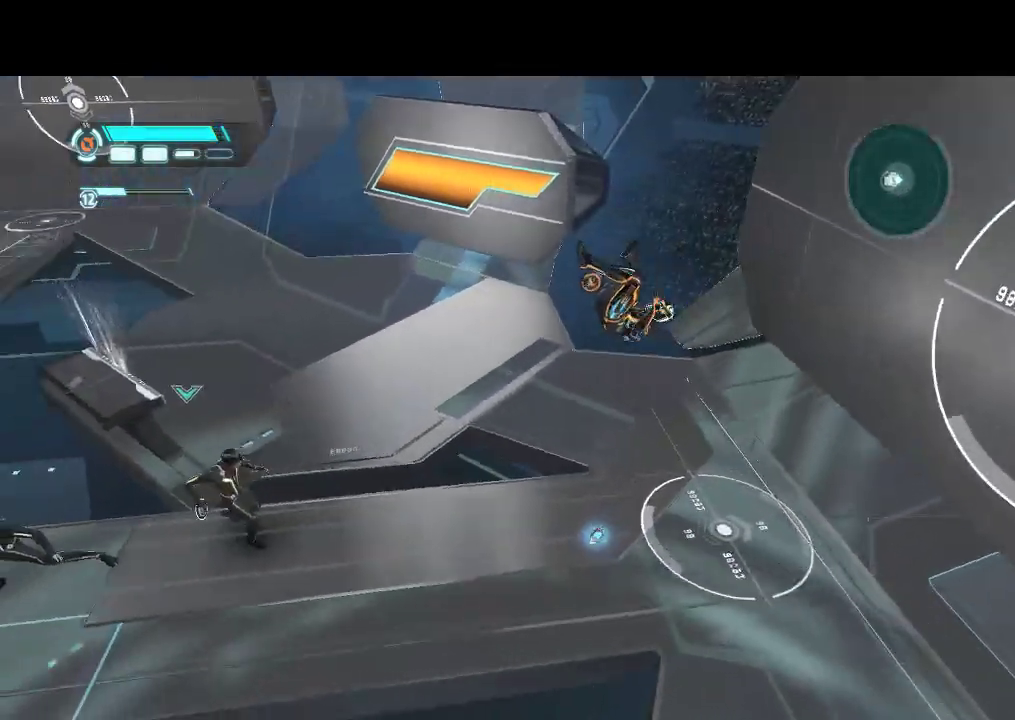
{"buttons": [], "events": [[50, "TRIANGLE", "down"], [117, "TRIANGLE", "up"]]}
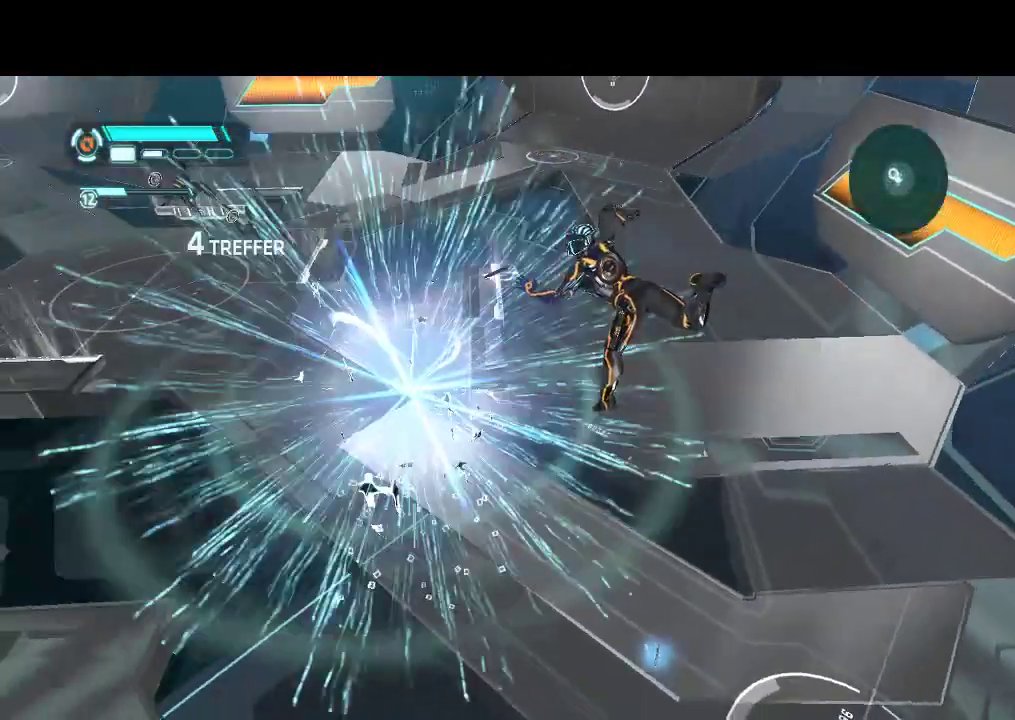
{"buttons": ["DPAD_UP", "DPAD_LEFT"], "events": [[500, "DPAD_LEFT", "down"], [500, "DPAD_UP", "down"]]}
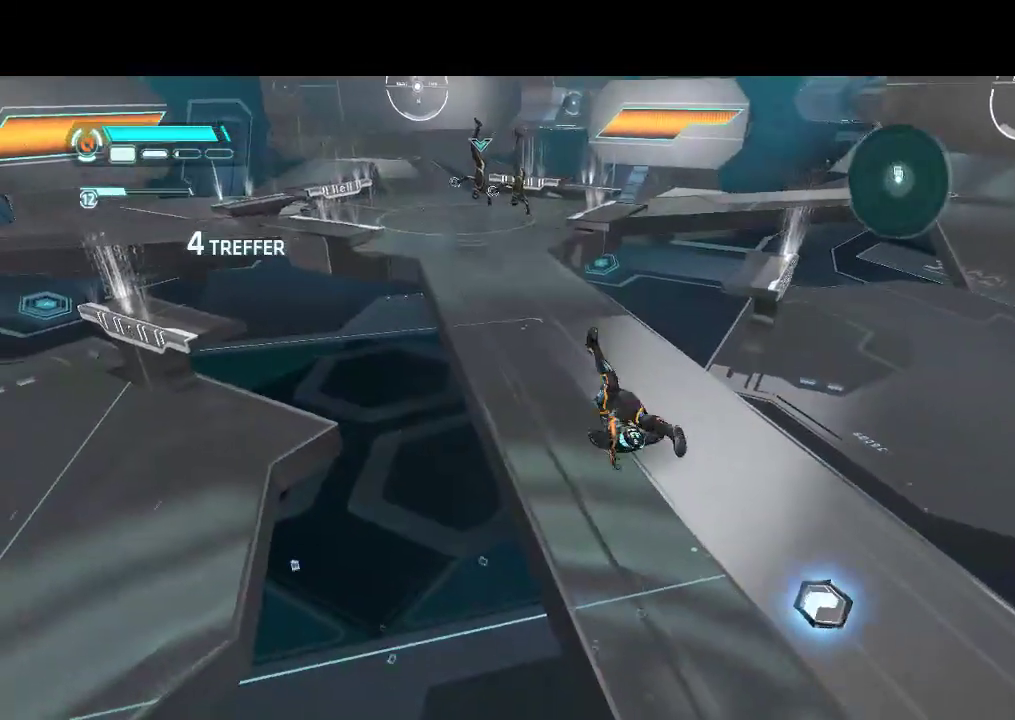
{"buttons": ["DPAD_UP"], "events": [[167, "DPAD_LEFT", "up"]]}
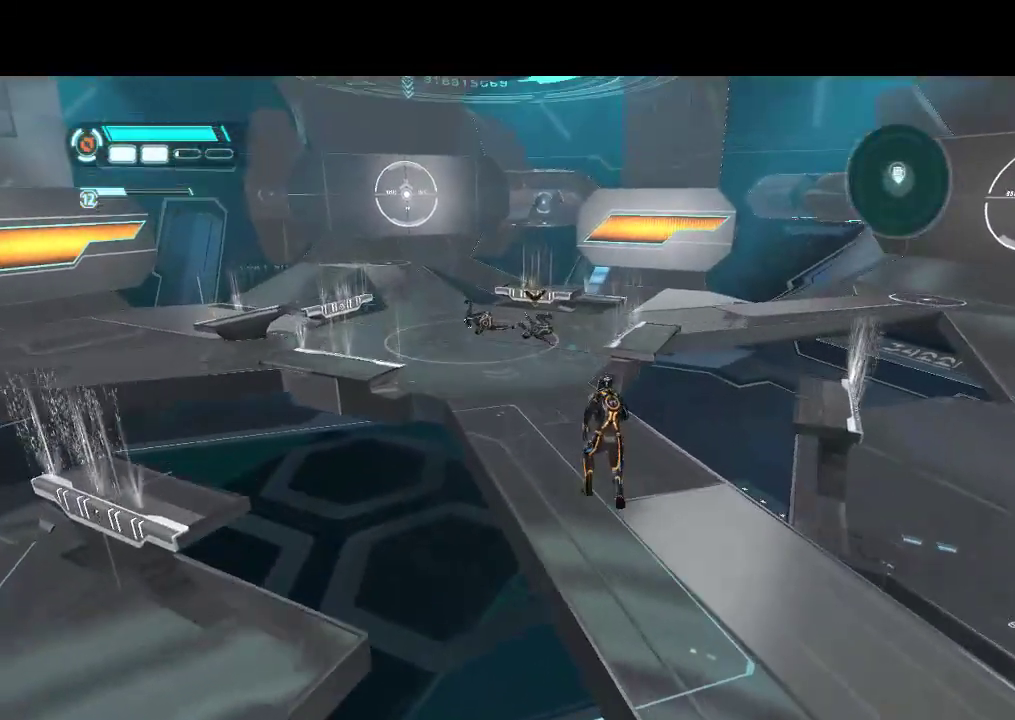
{"buttons": ["L1", "DPAD_UP"], "events": [[50, "DPAD_LEFT", "down"], [83, "L1", "down"], [267, "DPAD_LEFT", "up"]]}
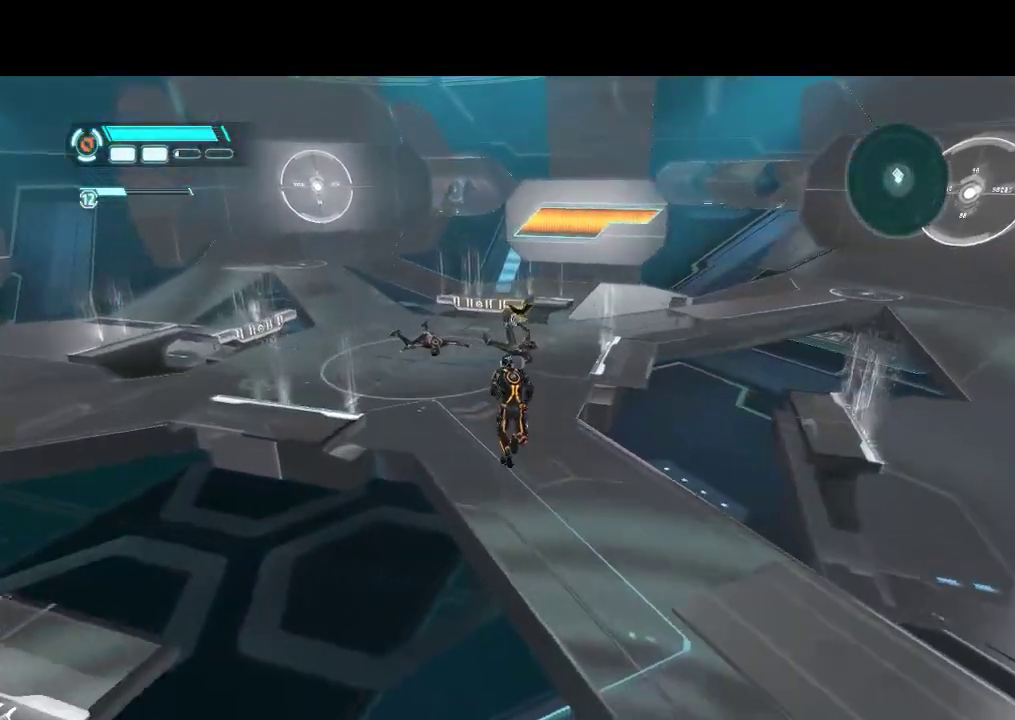
{"buttons": [], "events": [[233, "L1", "up"], [467, "DPAD_UP", "up"]]}
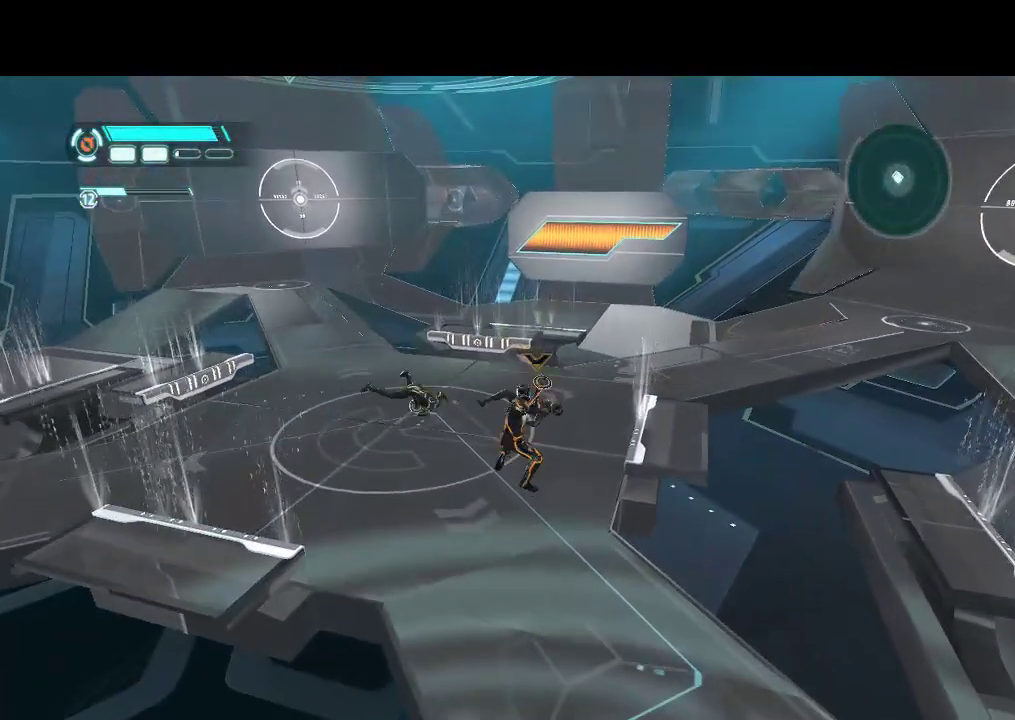
{"buttons": [], "events": []}
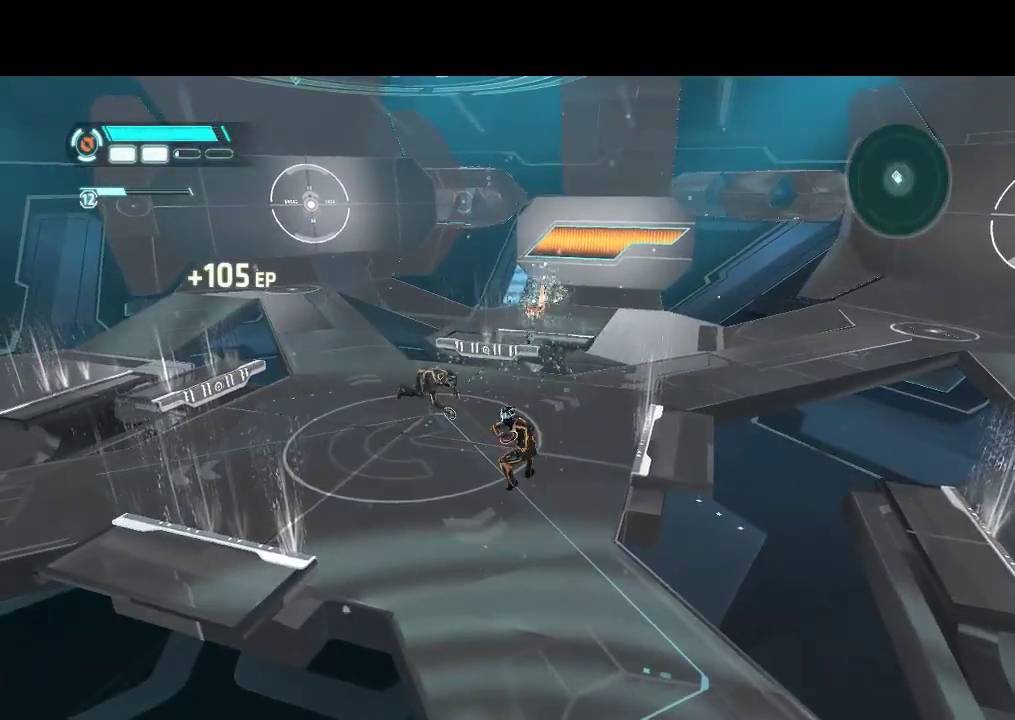
{"buttons": ["DPAD_UP", "DPAD_LEFT"], "events": [[250, "DPAD_LEFT", "down"], [267, "DPAD_UP", "down"]]}
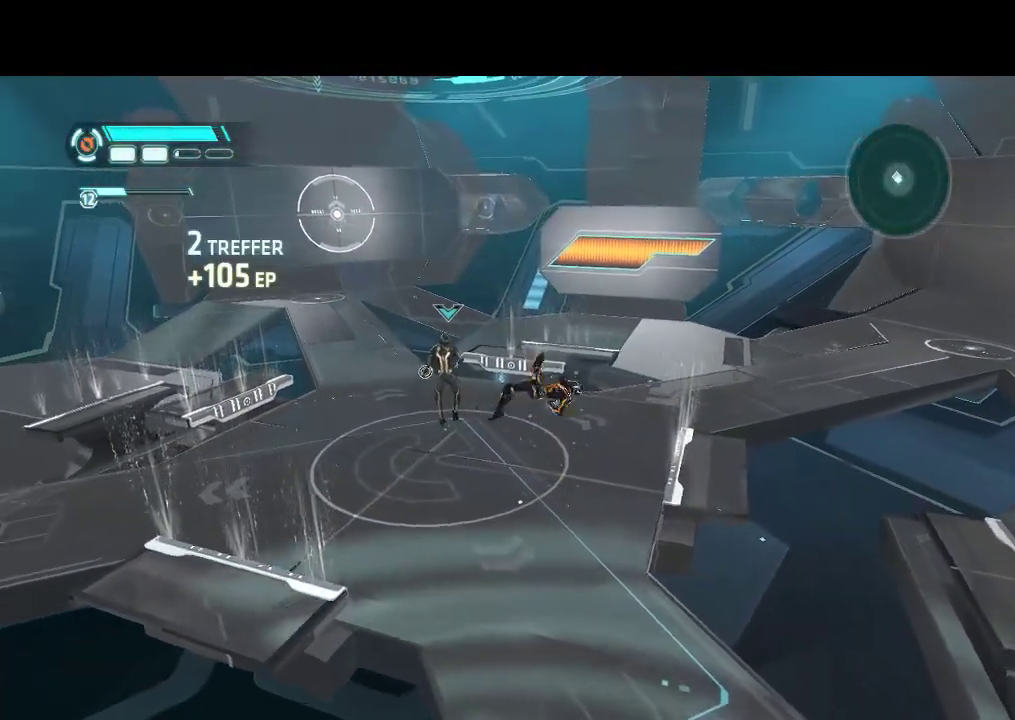
{"buttons": [], "events": [[450, "DPAD_LEFT", "up"], [467, "DPAD_UP", "up"]]}
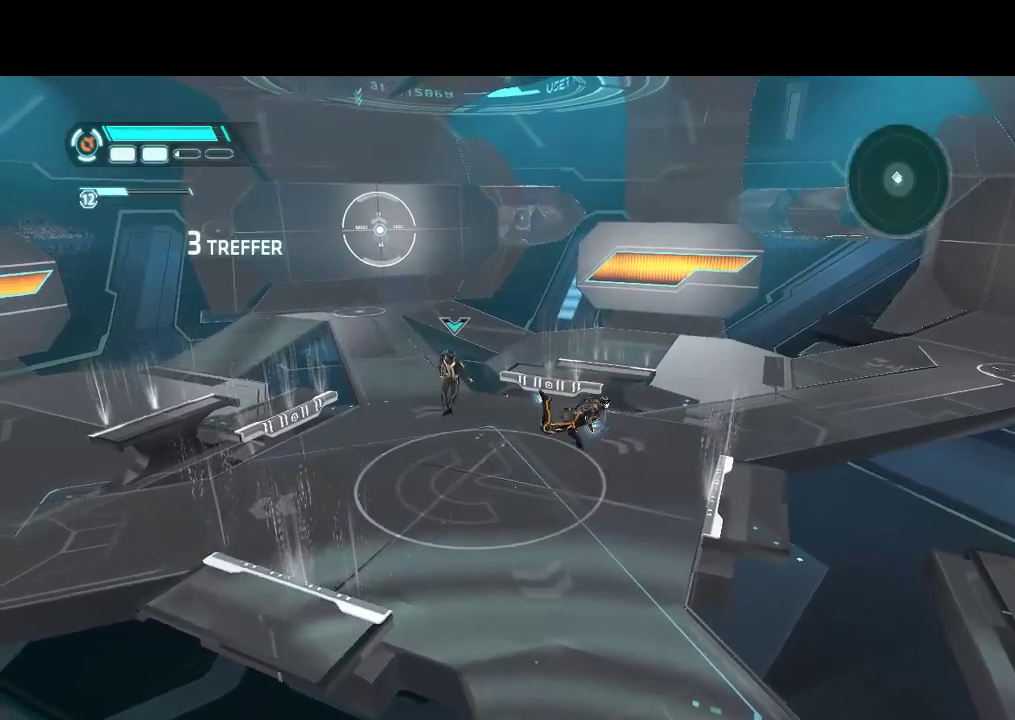
{"buttons": ["DPAD_UP", "DPAD_LEFT"], "events": [[283, "DPAD_UP", "down"], [300, "DPAD_LEFT", "down"]]}
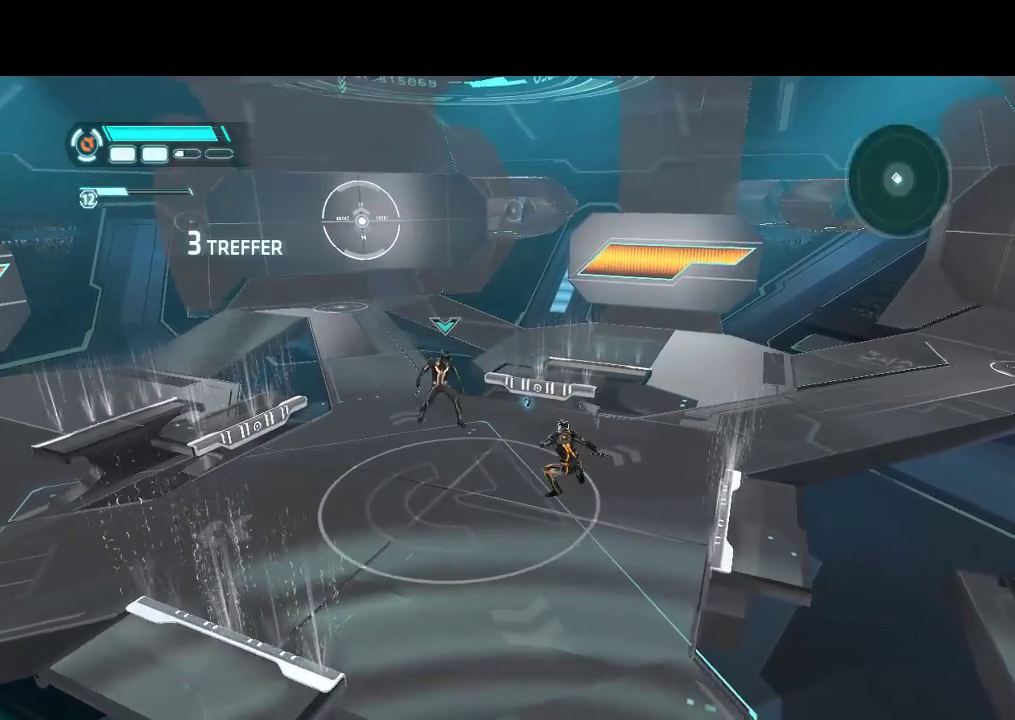
{"buttons": ["TRIANGLE"], "events": [[117, "DPAD_LEFT", "up"], [150, "DPAD_UP", "up"], [300, "TRIANGLE", "down"], [417, "TRIANGLE", "up"], [467, "TRIANGLE", "down"]]}
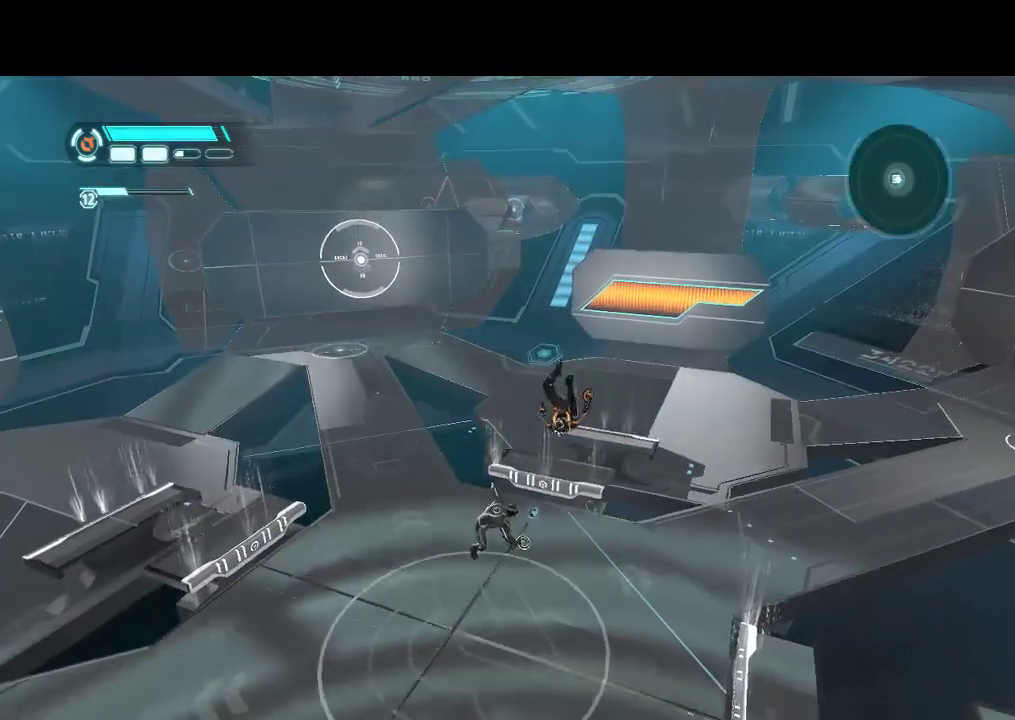
{"buttons": [], "events": [[33, "TRIANGLE", "up"], [100, "TRIANGLE", "down"], [167, "TRIANGLE", "up"]]}
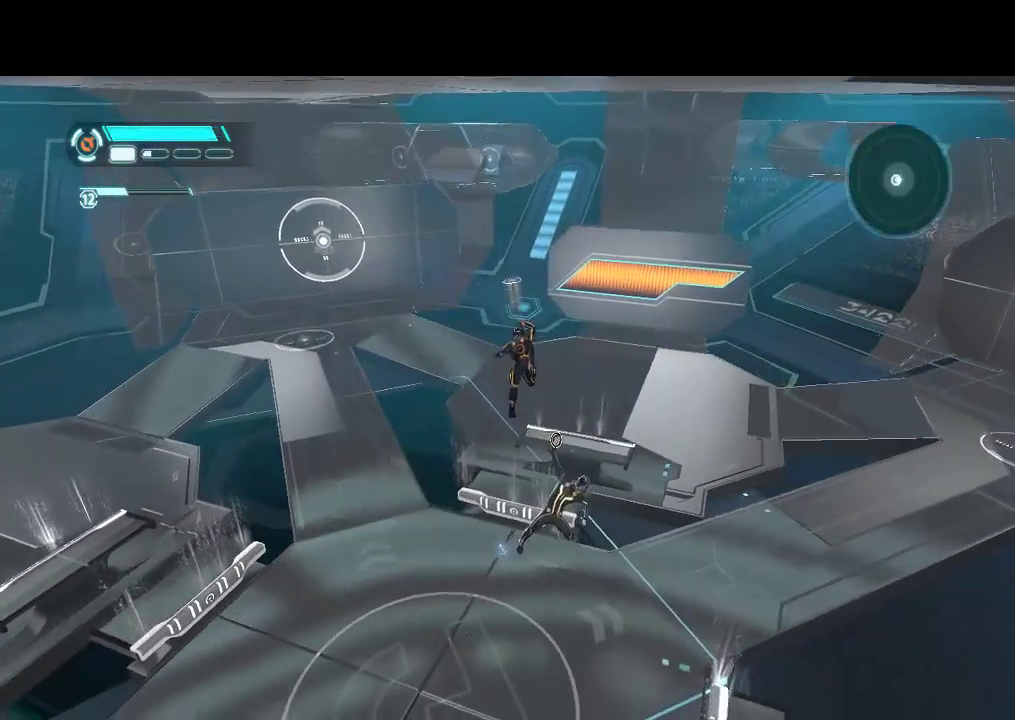
{"buttons": ["DPAD_DOWN"], "events": [[67, "DPAD_DOWN", "down"]]}